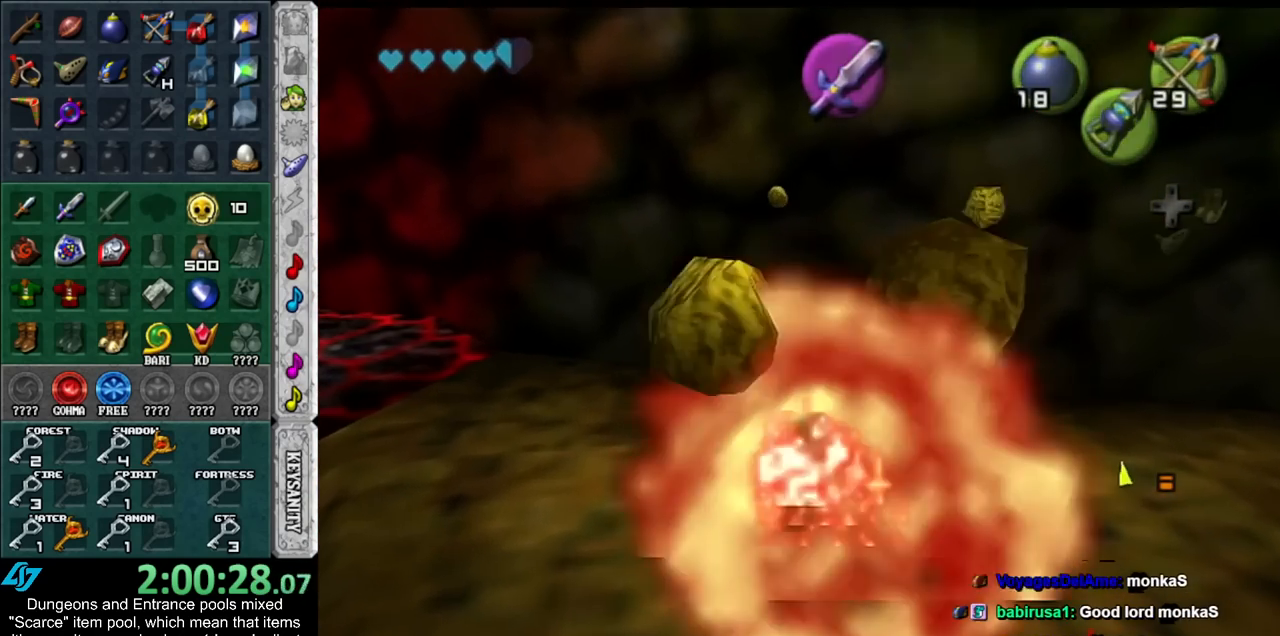
Gameplay with a controller (Nintendo layout); each line is a JSON object with the inputs held at the frame after it. "events" lists button and stick changes between this image and that frame as [ms after this image, input, new state], when the widget could be followed in between. Not read: L3 R3.
{"buttons": [], "left_stick": "center", "right_stick": "center", "events": []}
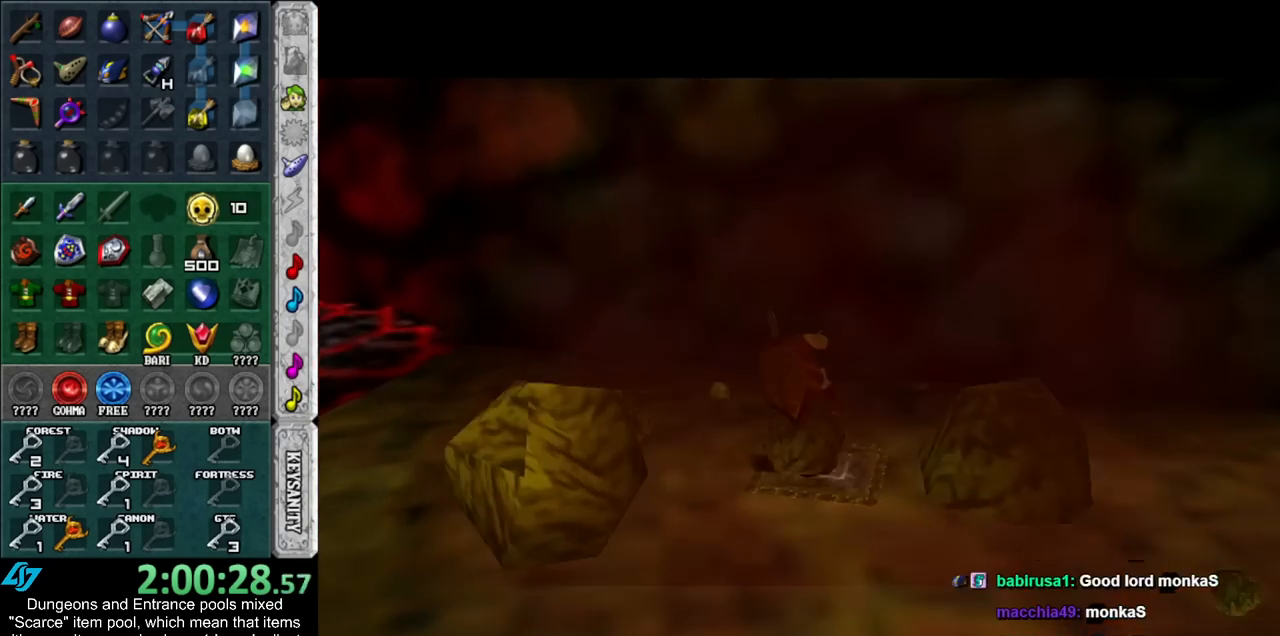
{"buttons": [], "left_stick": "center", "right_stick": "center", "events": []}
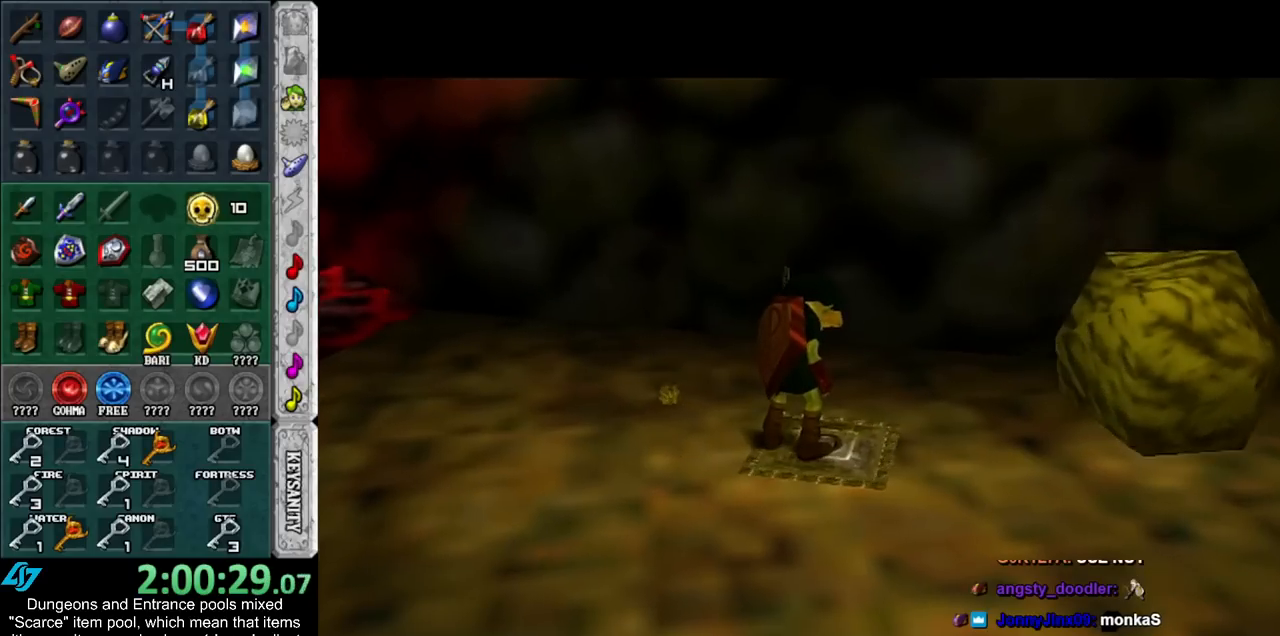
{"buttons": [], "left_stick": "center", "right_stick": "center", "events": []}
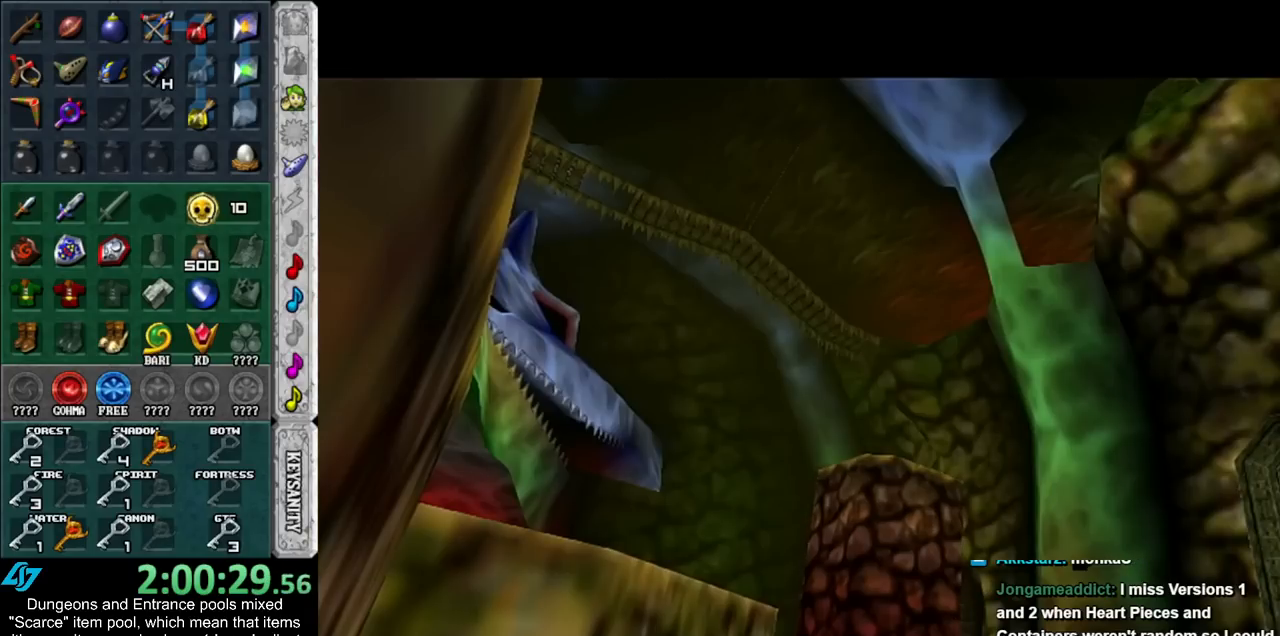
{"buttons": [], "left_stick": "center", "right_stick": "center", "events": []}
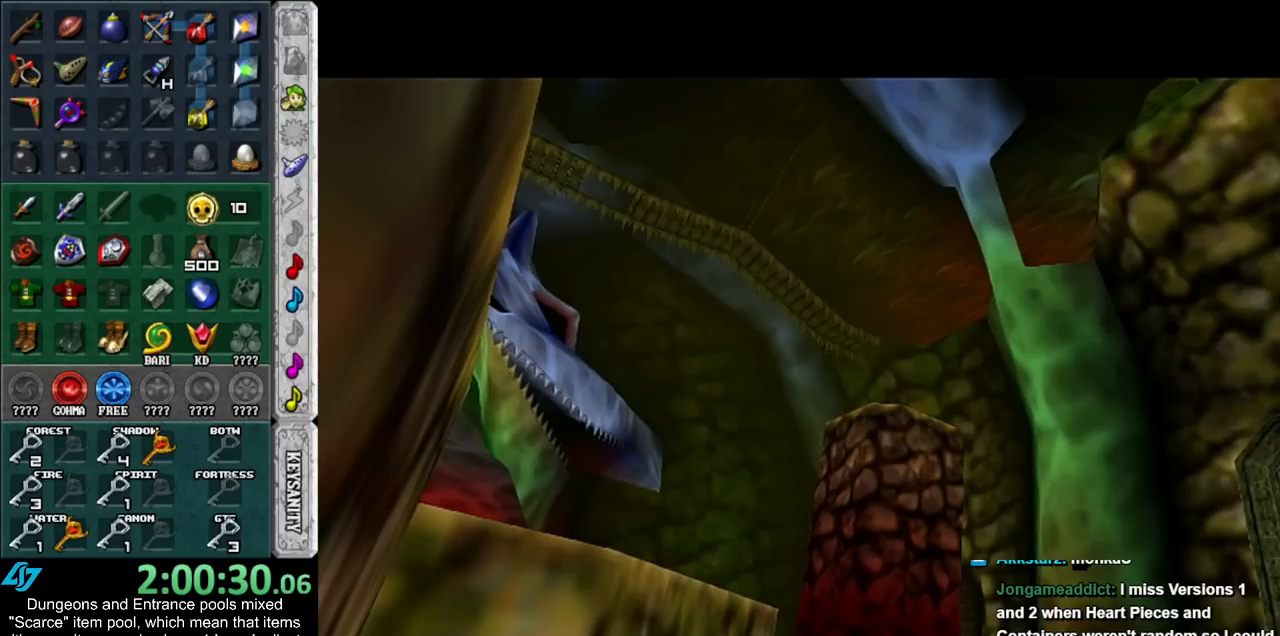
{"buttons": [], "left_stick": "center", "right_stick": "center", "events": []}
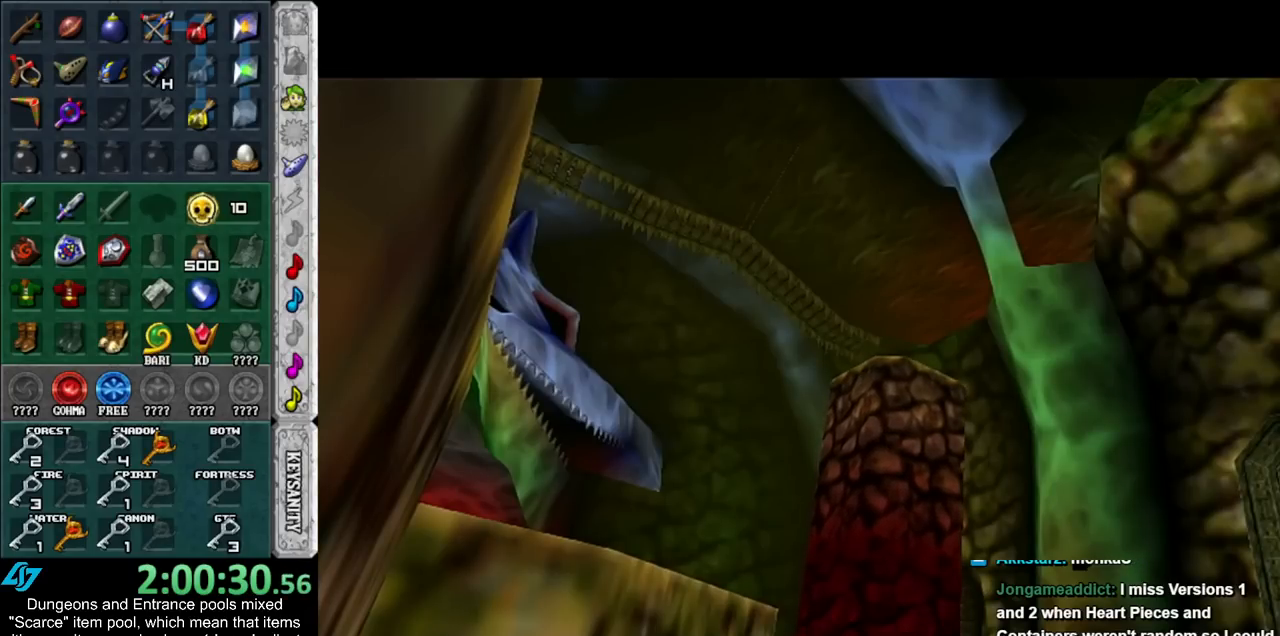
{"buttons": [], "left_stick": "center", "right_stick": "center", "events": []}
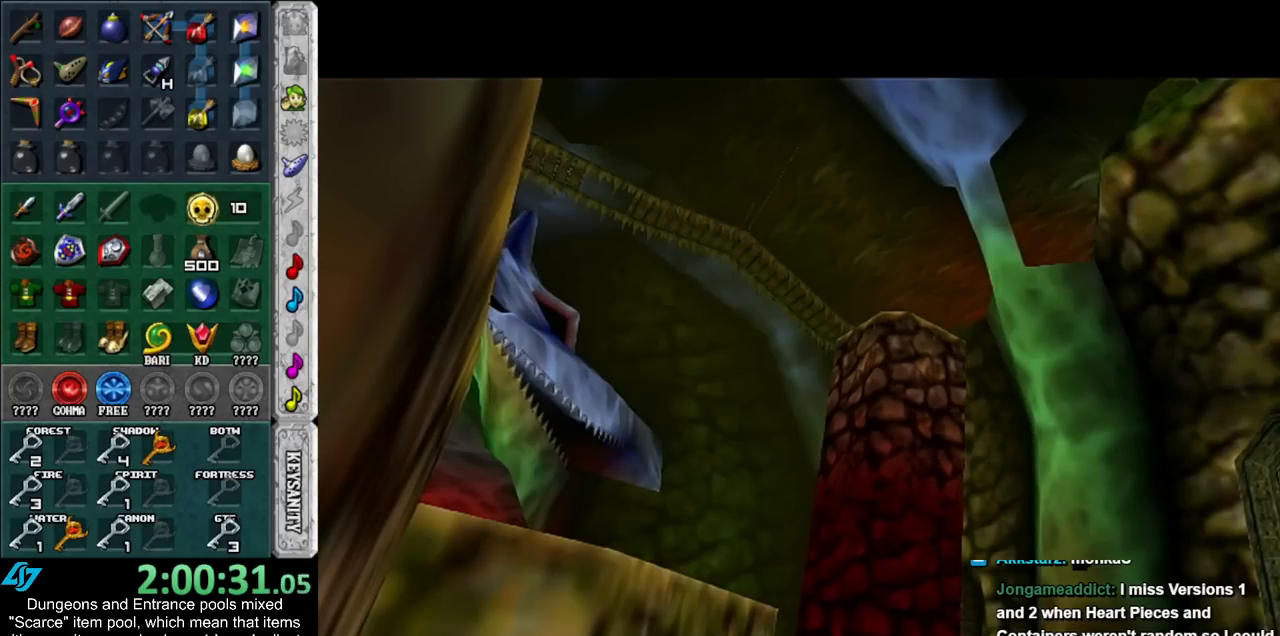
{"buttons": [], "left_stick": "center", "right_stick": "center", "events": []}
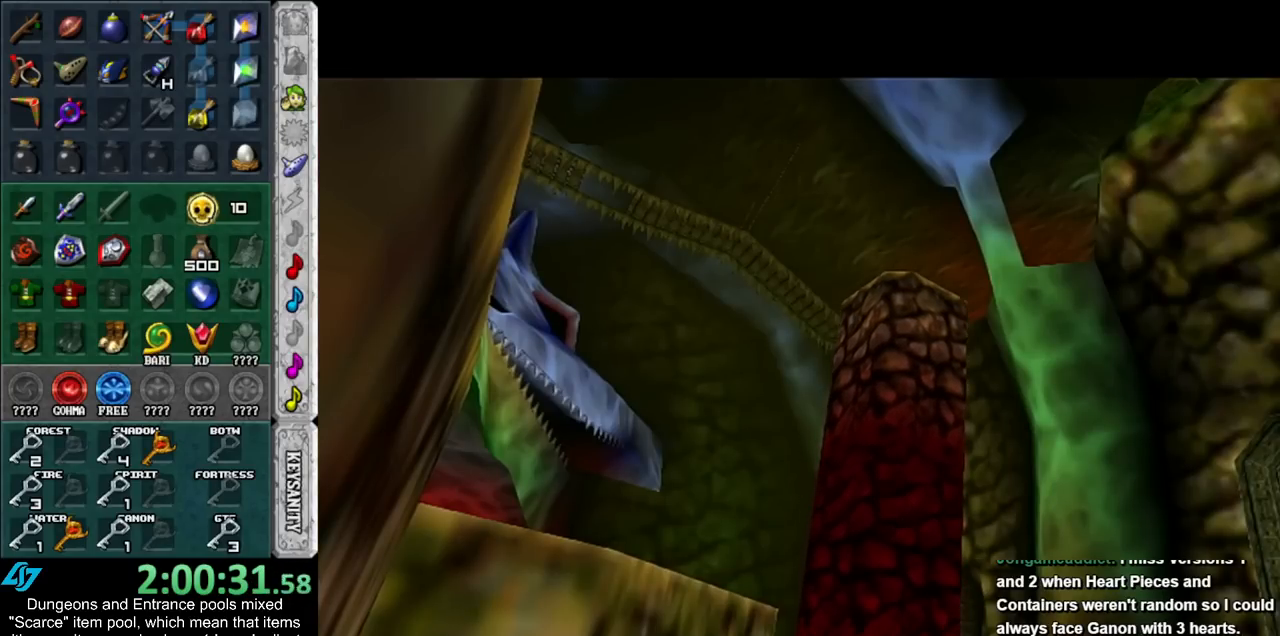
{"buttons": ["Z"], "left_stick": "down-right", "right_stick": "center", "events": [[100, "Z", "down"], [167, "left_stick", "down-right"], [200, "Z", "up"], [333, "Z", "down"], [350, "Z", "up"], [483, "Z", "down"]]}
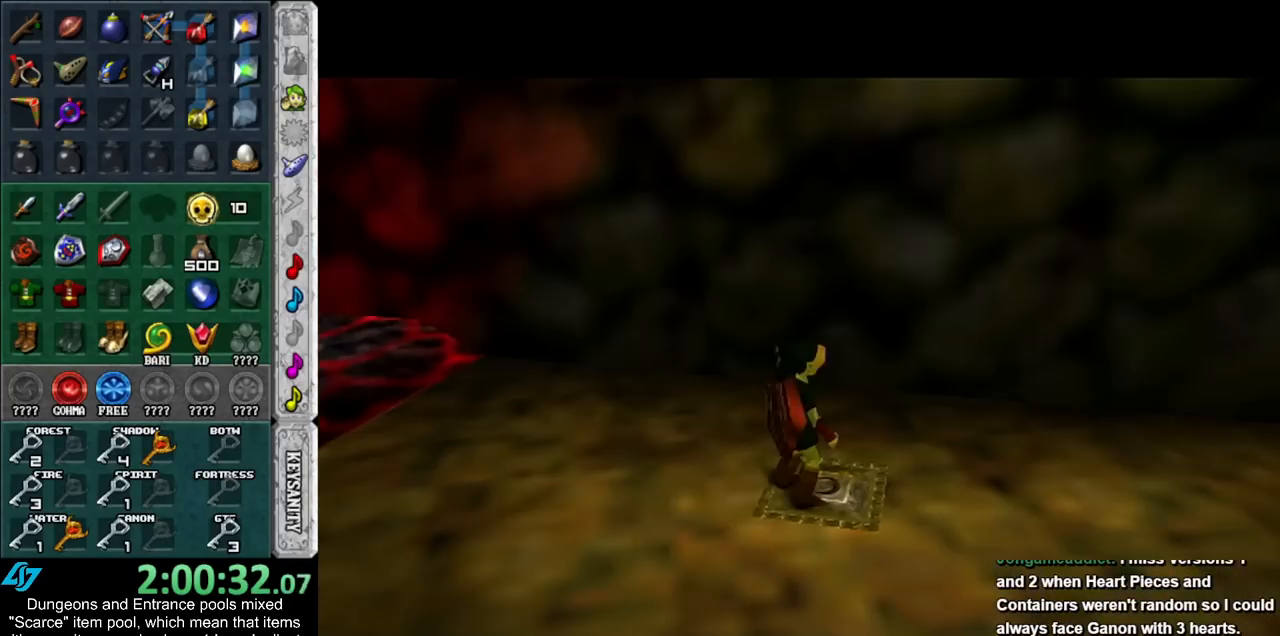
{"buttons": [], "left_stick": "center", "right_stick": "center", "events": [[50, "Z", "up"], [133, "Z", "down"], [200, "Z", "up"], [300, "Z", "down"], [333, "Z", "up"], [350, "left_stick", "center"]]}
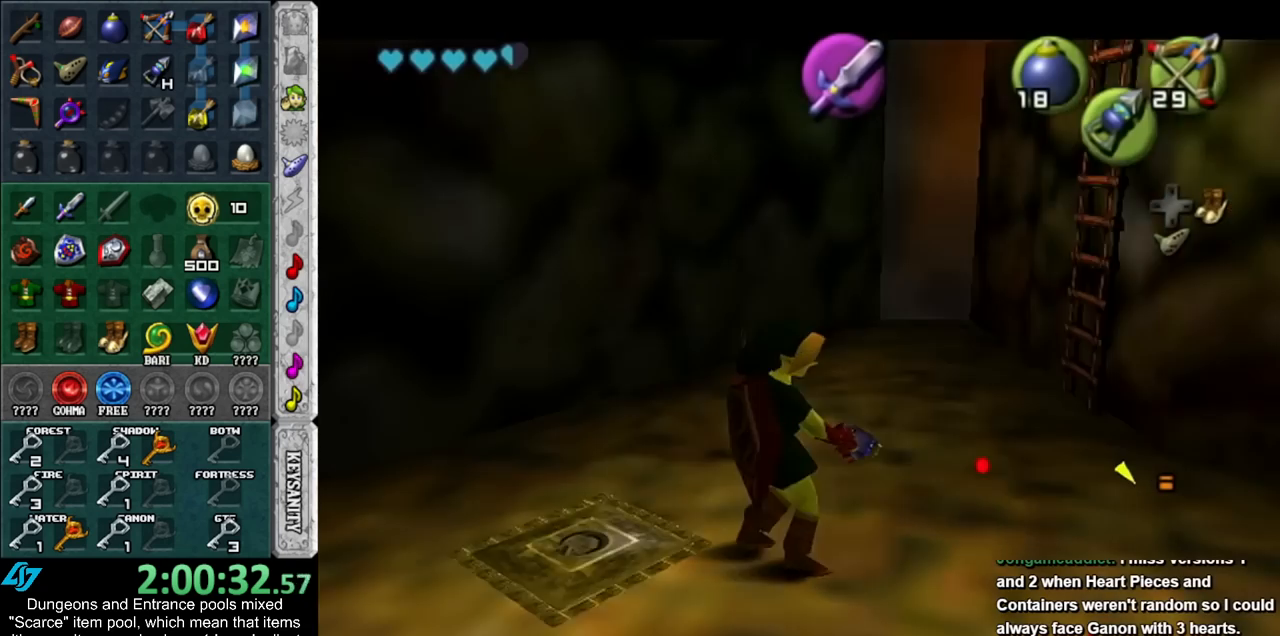
{"buttons": ["Z"], "left_stick": "down-left", "right_stick": "center", "events": [[167, "left_stick", "down-left"], [267, "Z", "down"]]}
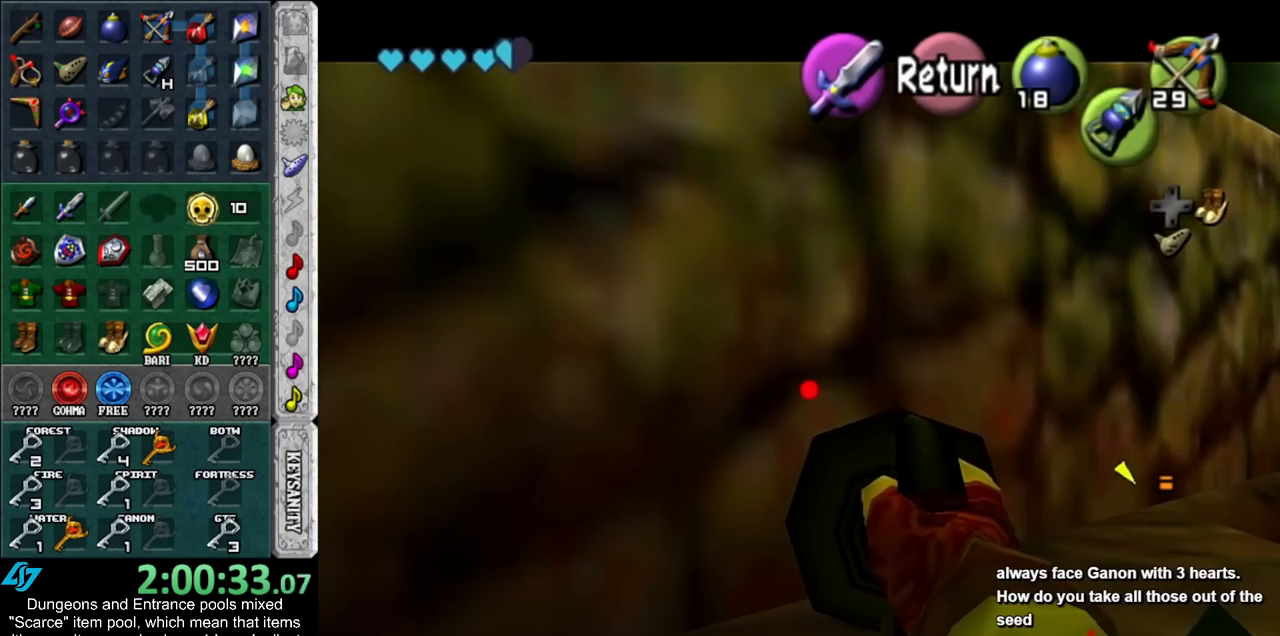
{"buttons": ["Z"], "left_stick": "center", "right_stick": "center", "events": [[367, "left_stick", "center"]]}
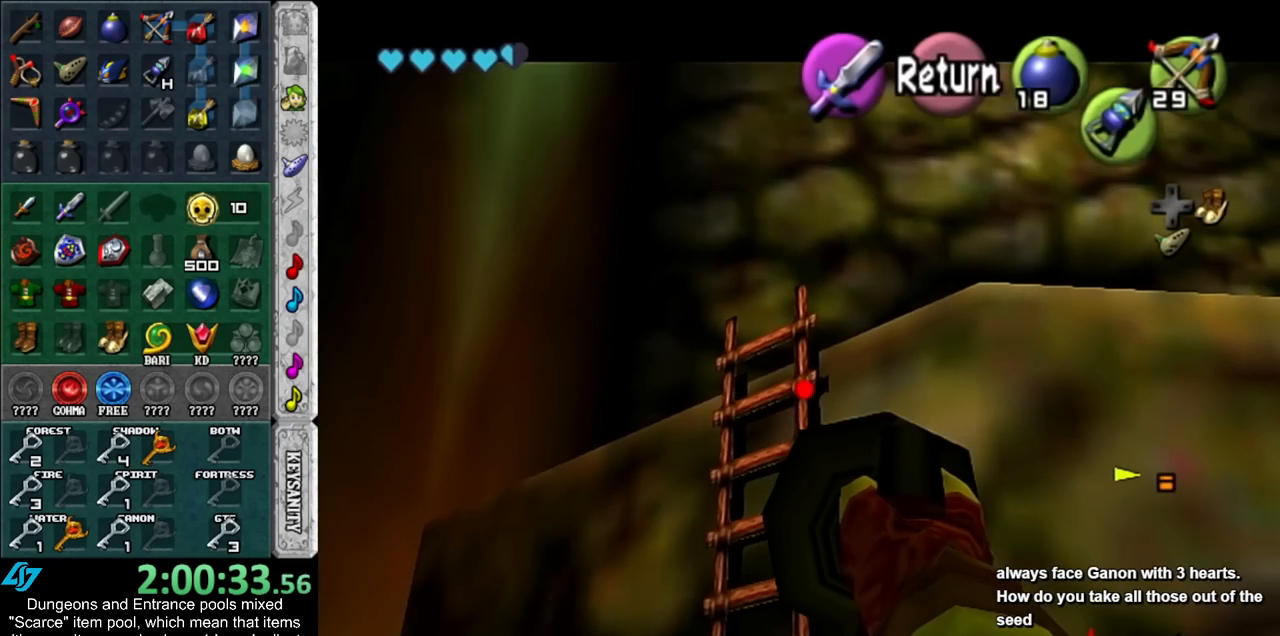
{"buttons": [], "left_stick": "up-left", "right_stick": "center", "events": [[167, "B", "down"], [350, "B", "up"], [350, "Z", "up"], [450, "left_stick", "up-left"]]}
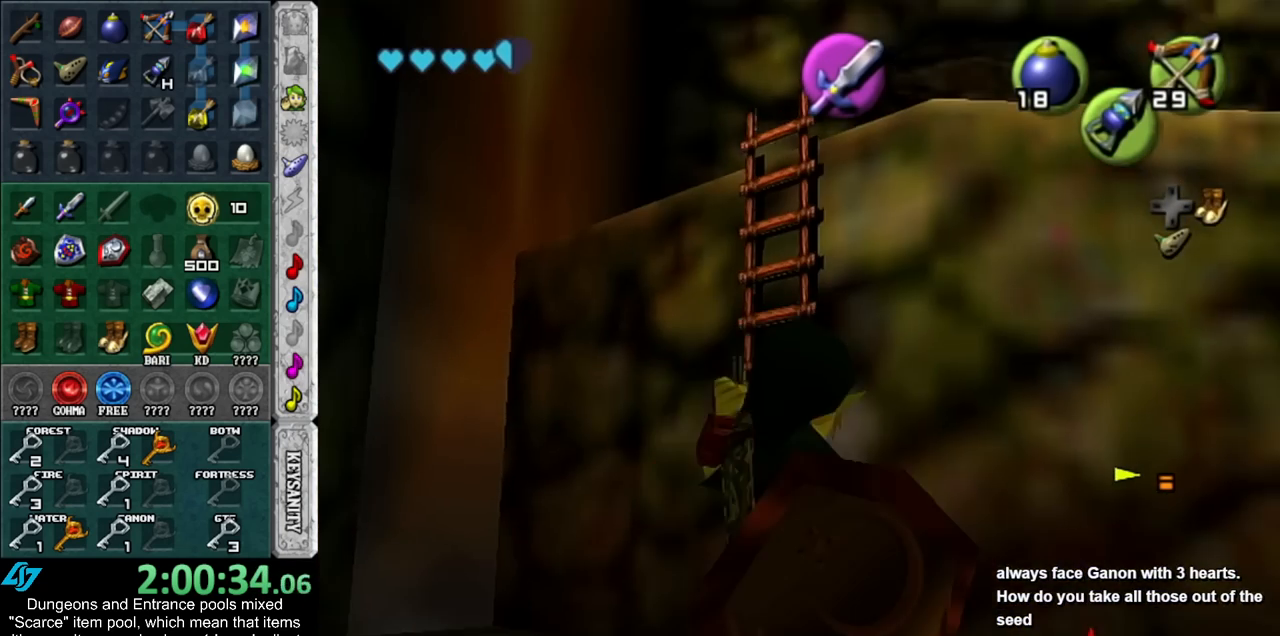
{"buttons": ["Z"], "left_stick": "up", "right_stick": "center", "events": [[417, "left_stick", "up"], [483, "Z", "down"]]}
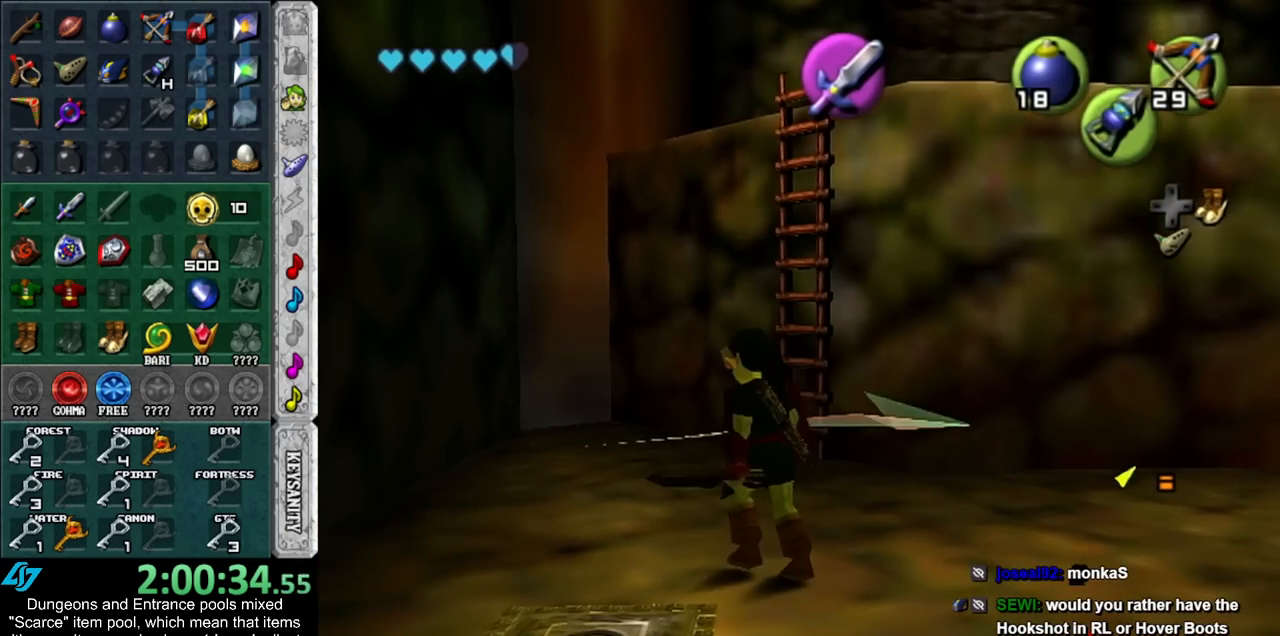
{"buttons": [], "left_stick": "center", "right_stick": "center", "events": [[50, "Z", "up"], [133, "left_stick", "center"]]}
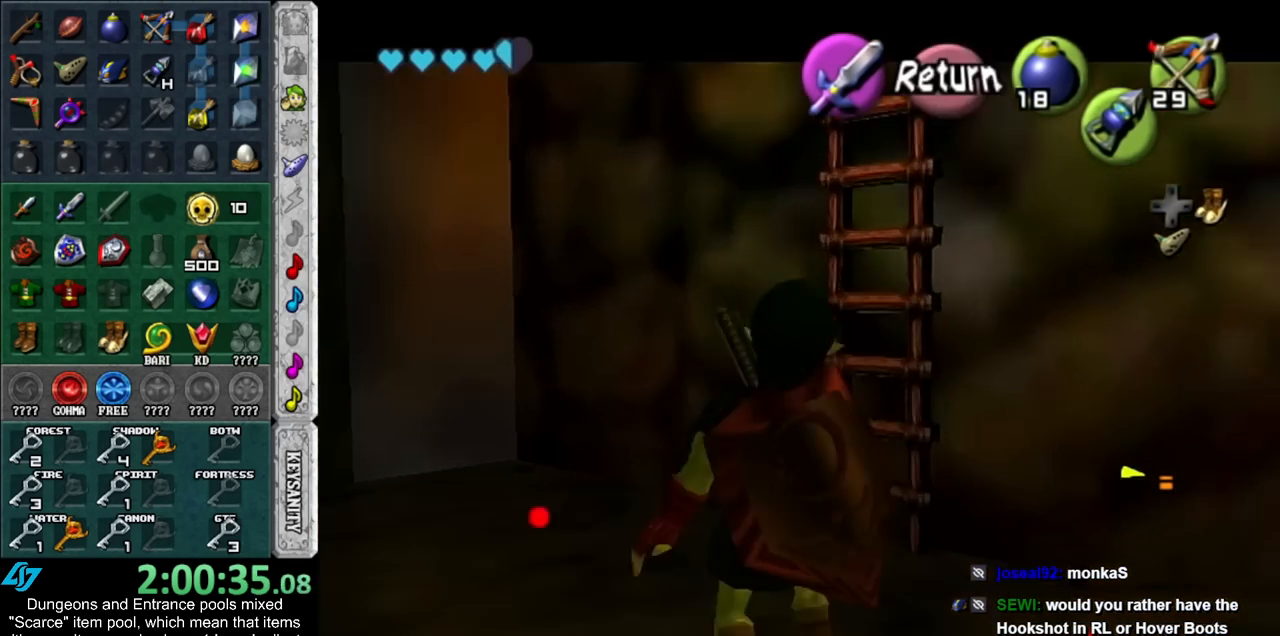
{"buttons": ["Z"], "left_stick": "down", "right_stick": "center", "events": [[83, "Z", "down"], [83, "left_stick", "down-right"], [417, "left_stick", "down"]]}
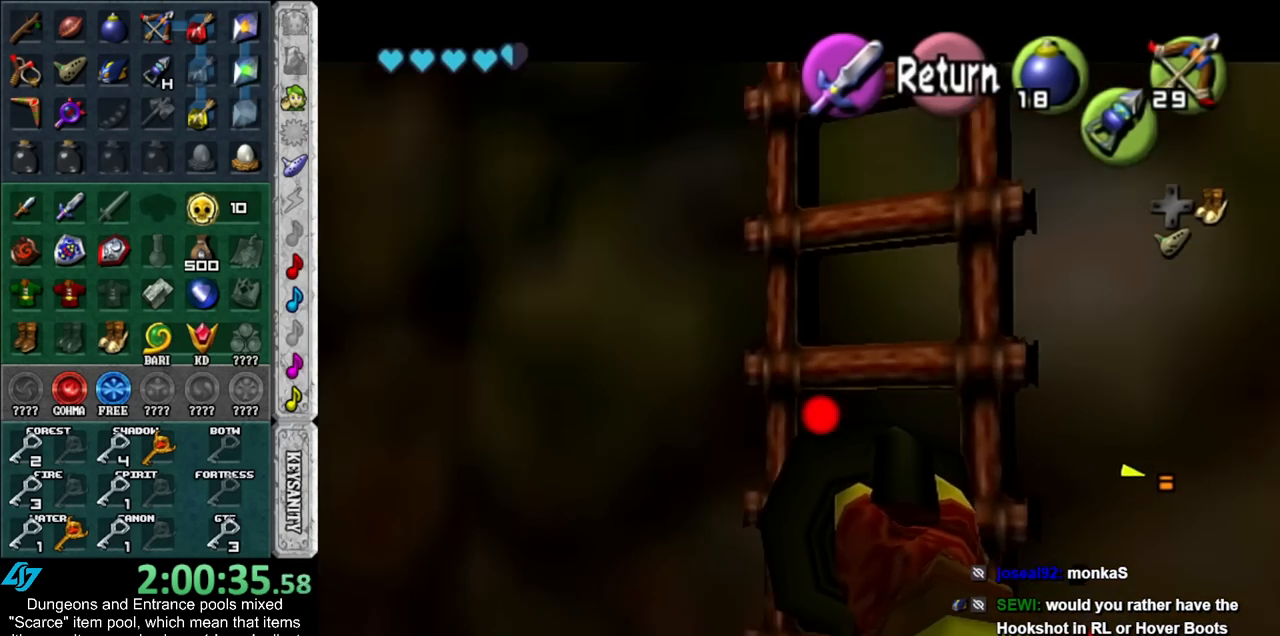
{"buttons": [], "left_stick": "up", "right_stick": "center", "events": [[233, "Z", "up"], [267, "left_stick", "center"], [450, "left_stick", "up"]]}
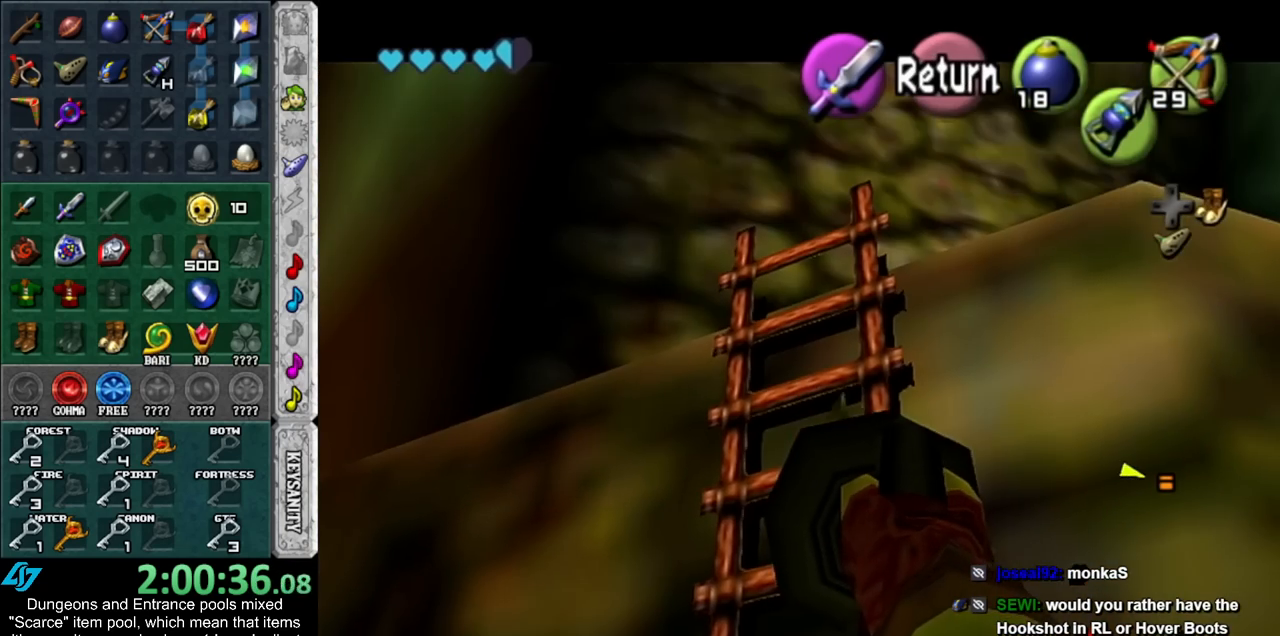
{"buttons": [], "left_stick": "up", "right_stick": "center", "events": []}
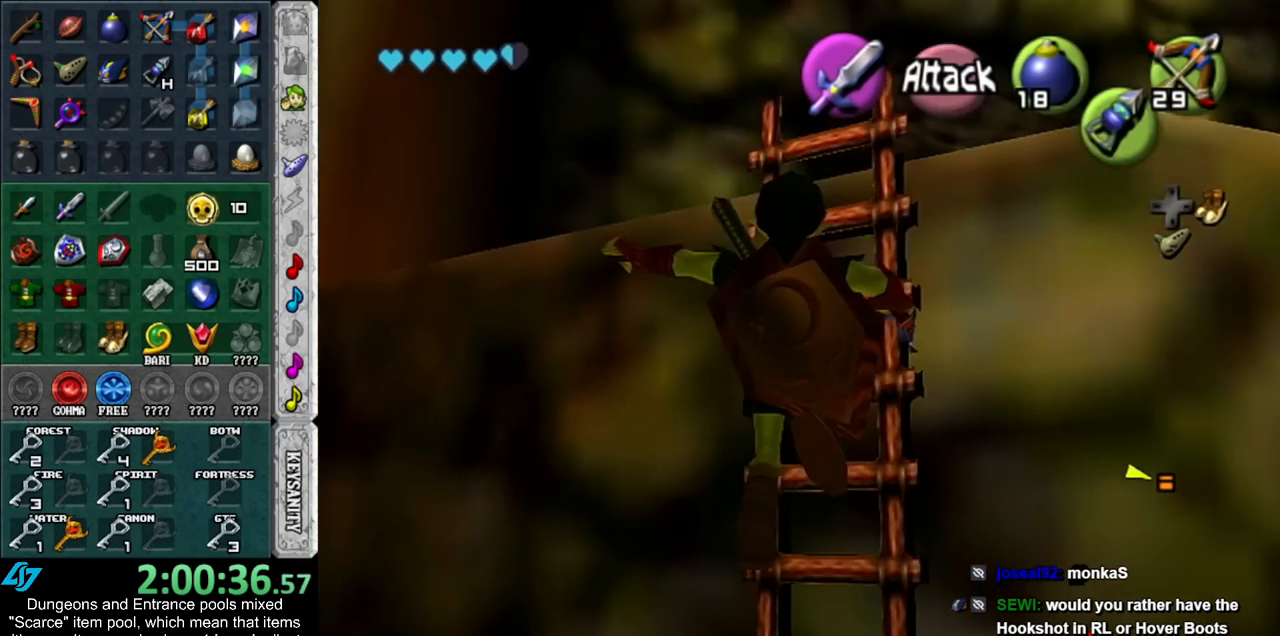
{"buttons": [], "left_stick": "up", "right_stick": "center", "events": [[17, "L1", "down"], [267, "L1", "up"]]}
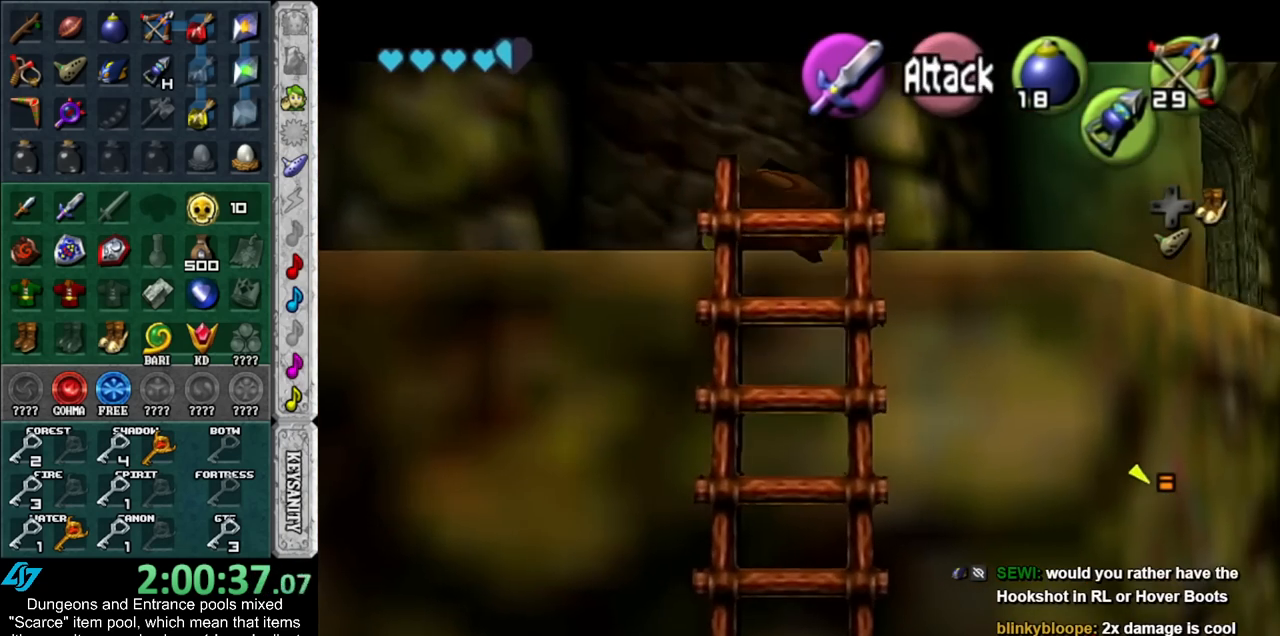
{"buttons": [], "left_stick": "up", "right_stick": "center", "events": []}
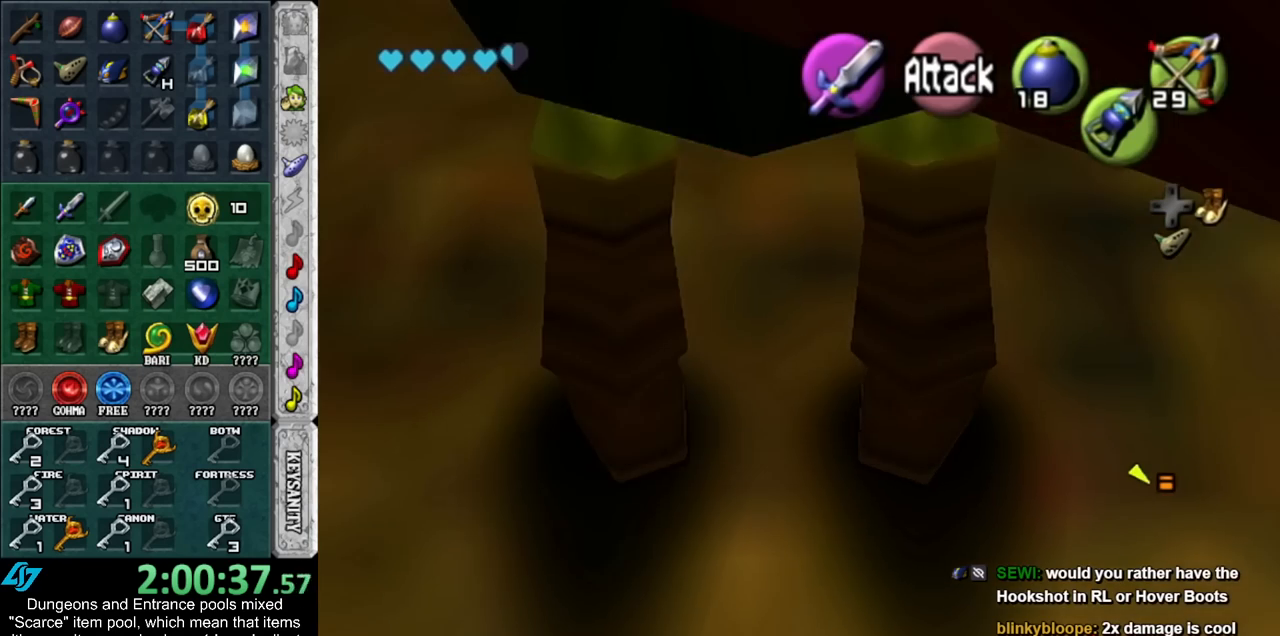
{"buttons": [], "left_stick": "up", "right_stick": "center", "events": [[350, "Y", "down"], [483, "Y", "up"]]}
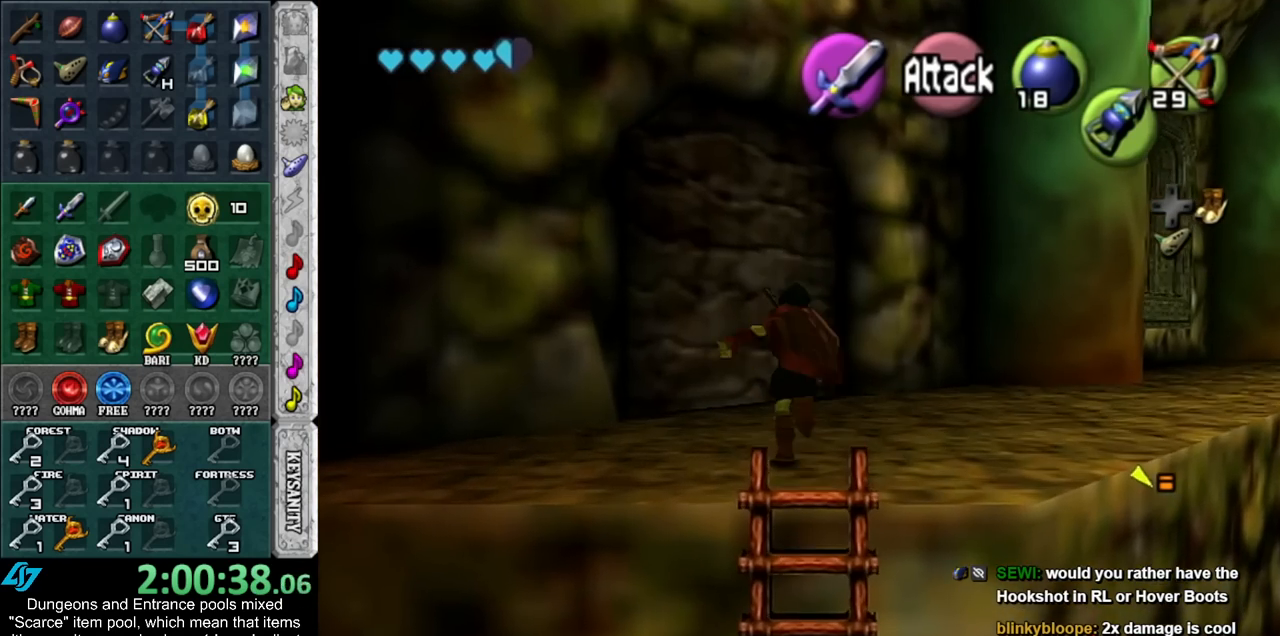
{"buttons": [], "left_stick": "up", "right_stick": "center", "events": []}
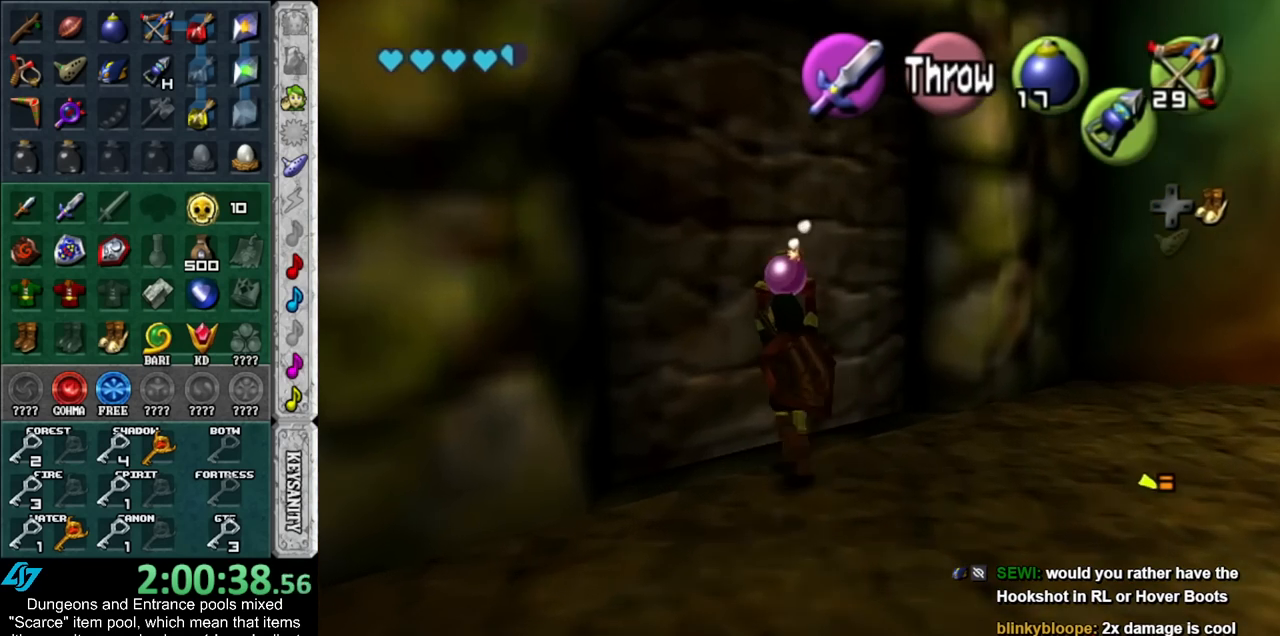
{"buttons": [], "left_stick": "down-right", "right_stick": "center", "events": [[17, "L1", "down"], [50, "R1", "down"], [50, "left_stick", "center"], [200, "R1", "up"], [267, "L1", "up"], [350, "left_stick", "down-right"]]}
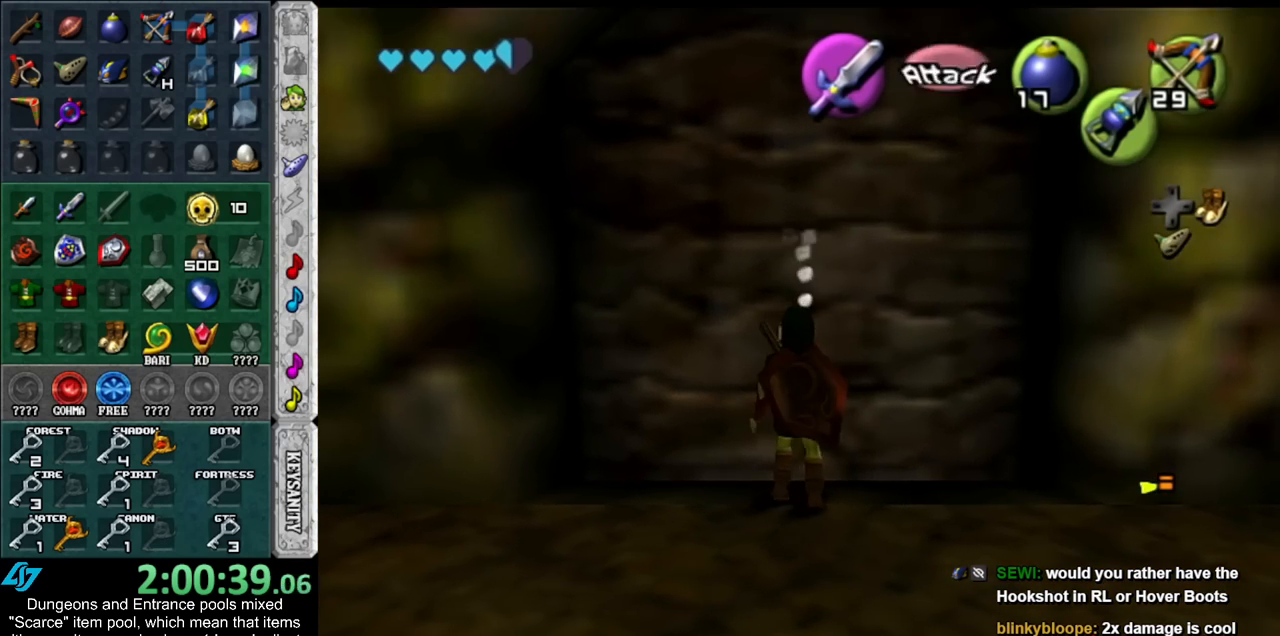
{"buttons": [], "left_stick": "center", "right_stick": "center", "events": [[50, "left_stick", "down"], [483, "left_stick", "center"]]}
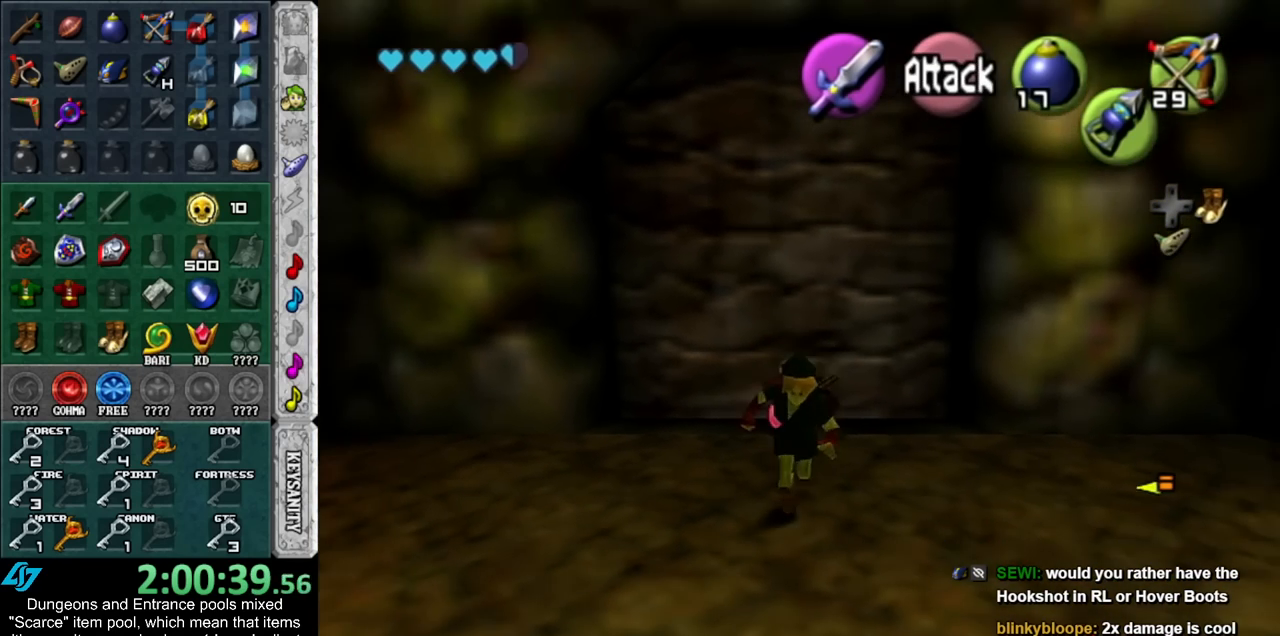
{"buttons": [], "left_stick": "center", "right_stick": "center", "events": []}
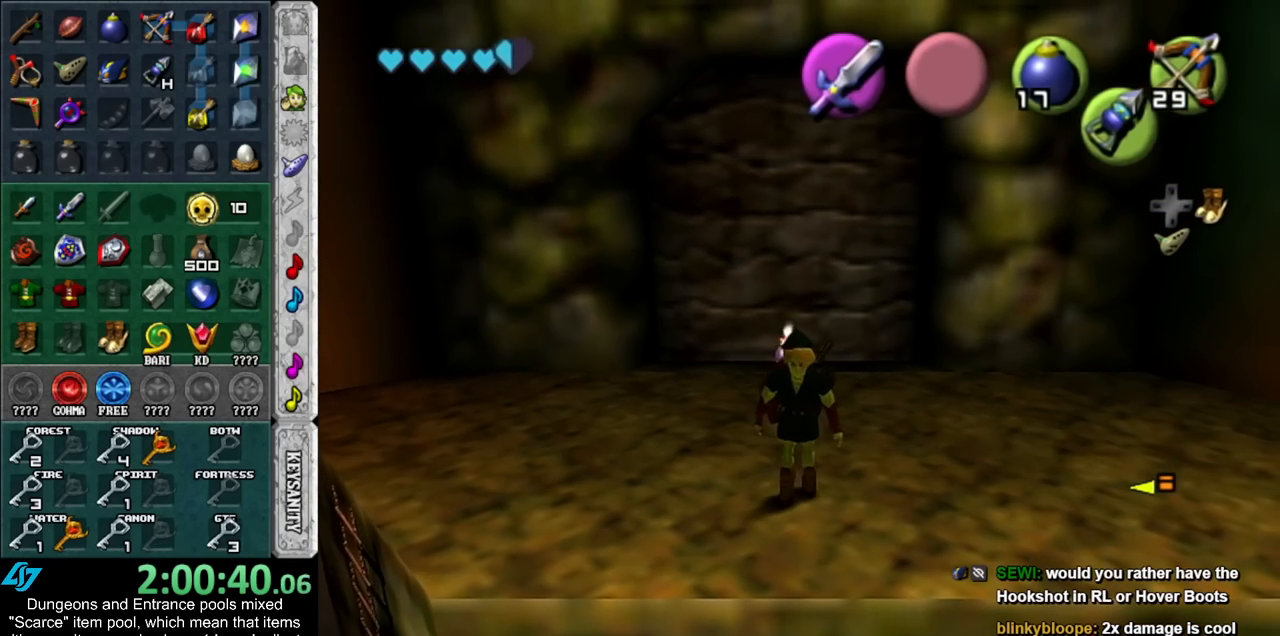
{"buttons": [], "left_stick": "center", "right_stick": "center", "events": []}
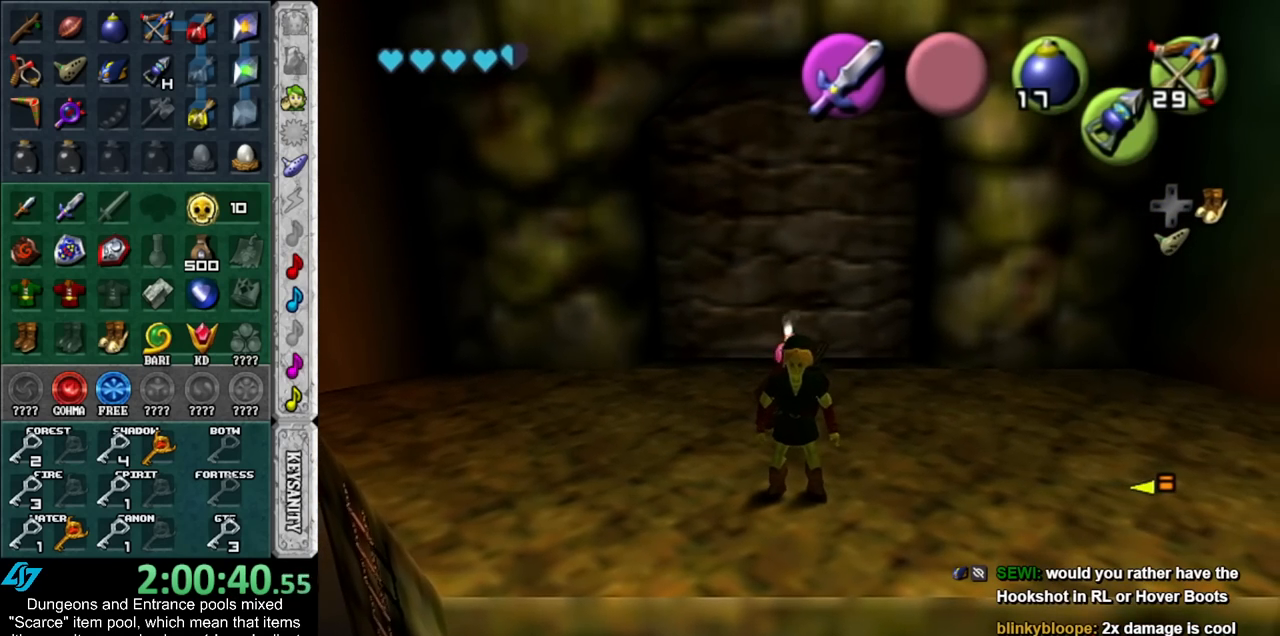
{"buttons": [], "left_stick": "up", "right_stick": "center", "events": [[417, "left_stick", "up"]]}
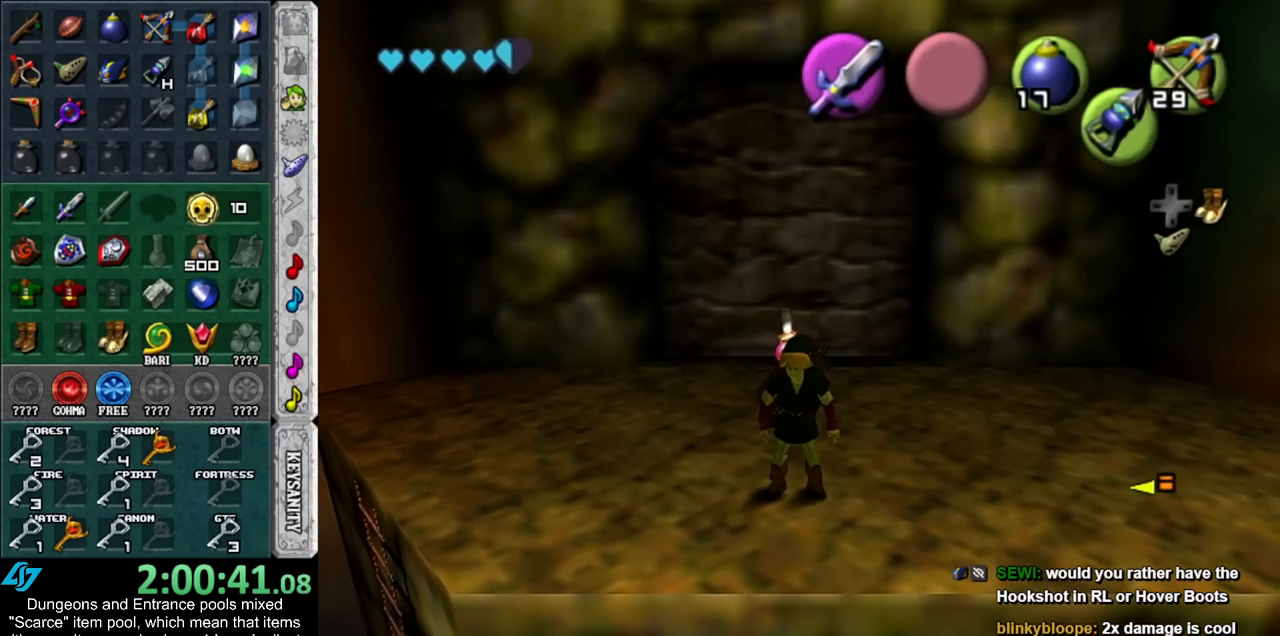
{"buttons": [], "left_stick": "up", "right_stick": "center", "events": [[267, "A", "down"], [483, "A", "up"]]}
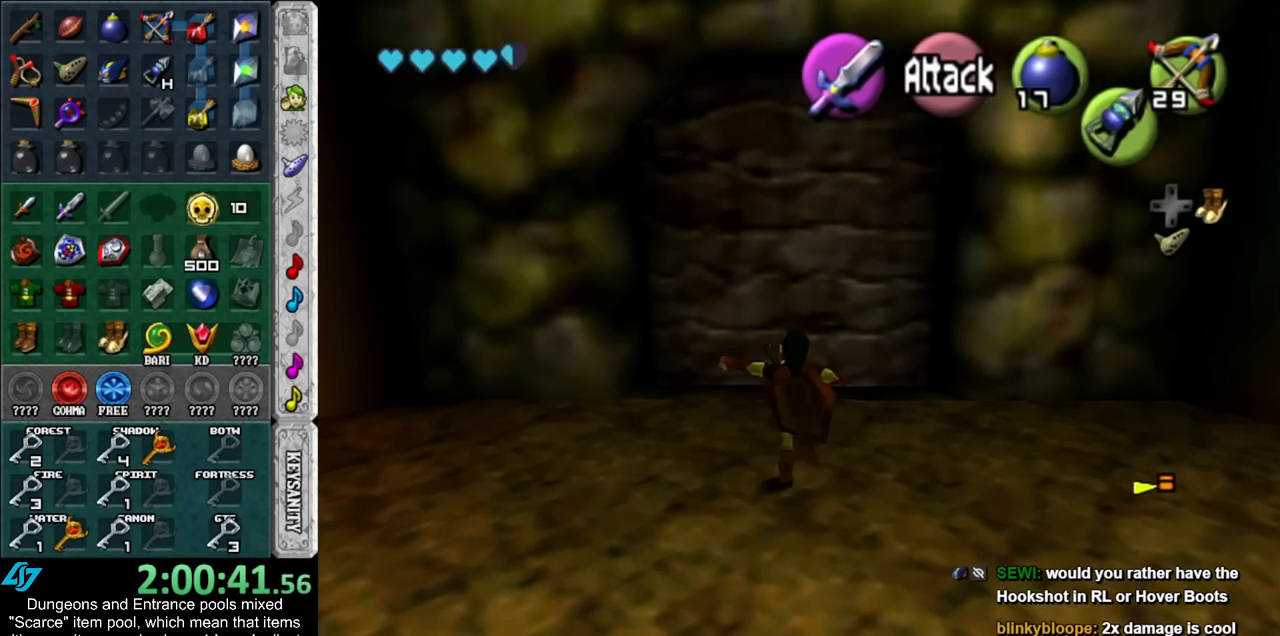
{"buttons": [], "left_stick": "up", "right_stick": "center", "events": []}
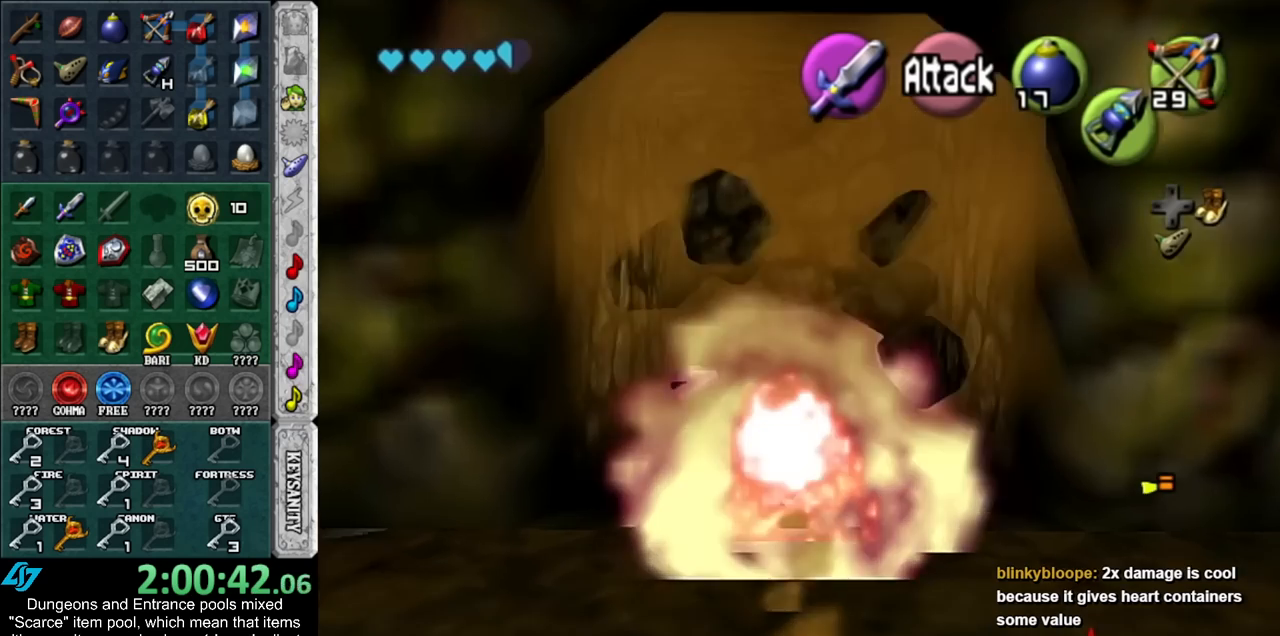
{"buttons": ["A"], "left_stick": "center", "right_stick": "center", "events": [[167, "A", "down"], [233, "A", "up"], [350, "A", "down"], [350, "left_stick", "center"], [383, "A", "up"], [450, "A", "down"]]}
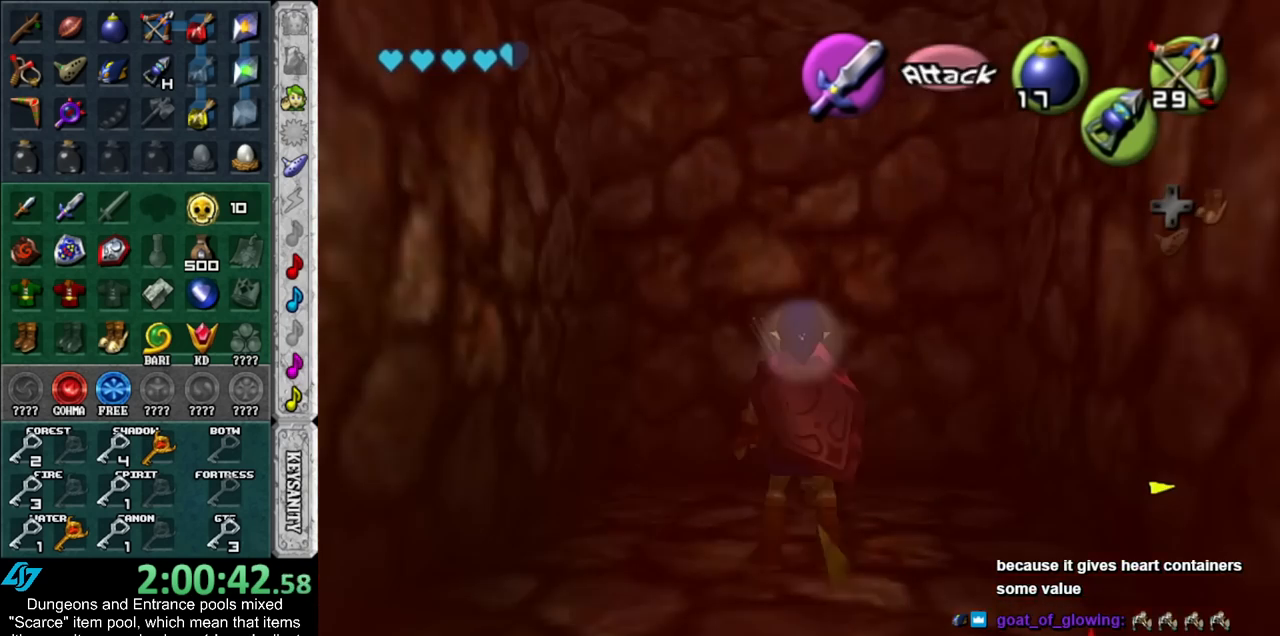
{"buttons": ["A"], "left_stick": "center", "right_stick": "center", "events": [[50, "A", "up"], [100, "A", "down"], [200, "A", "up"], [267, "A", "down"], [350, "A", "up"], [450, "A", "down"]]}
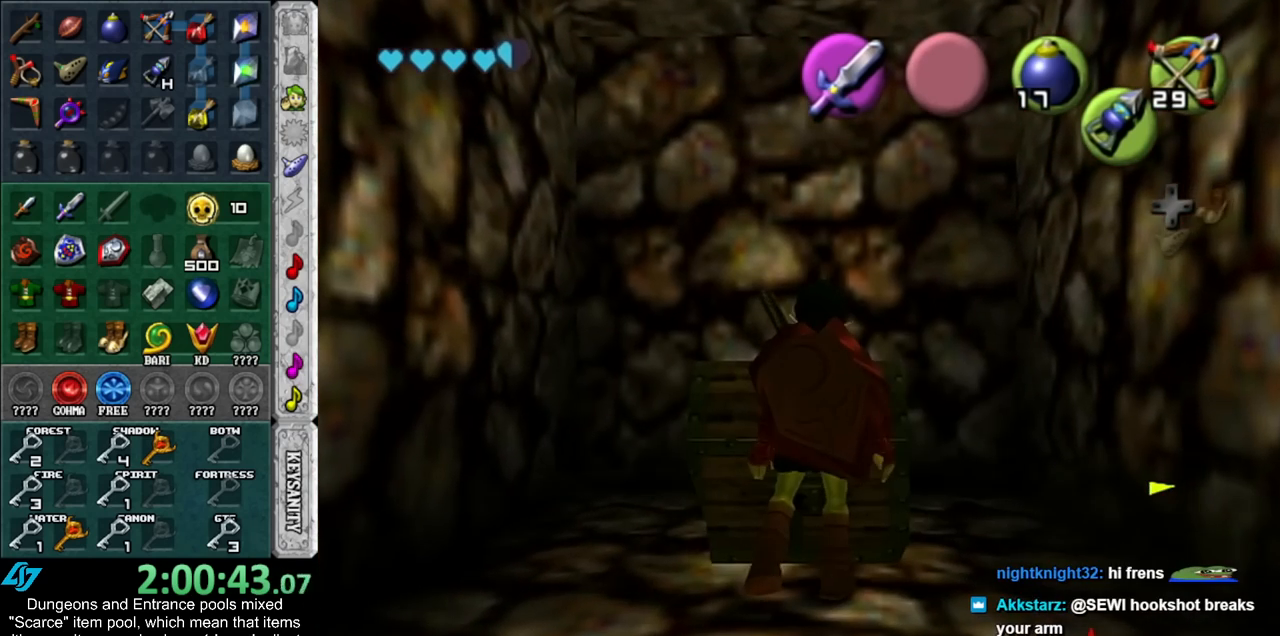
{"buttons": [], "left_stick": "down", "right_stick": "center", "events": [[50, "A", "up"], [300, "left_stick", "down"]]}